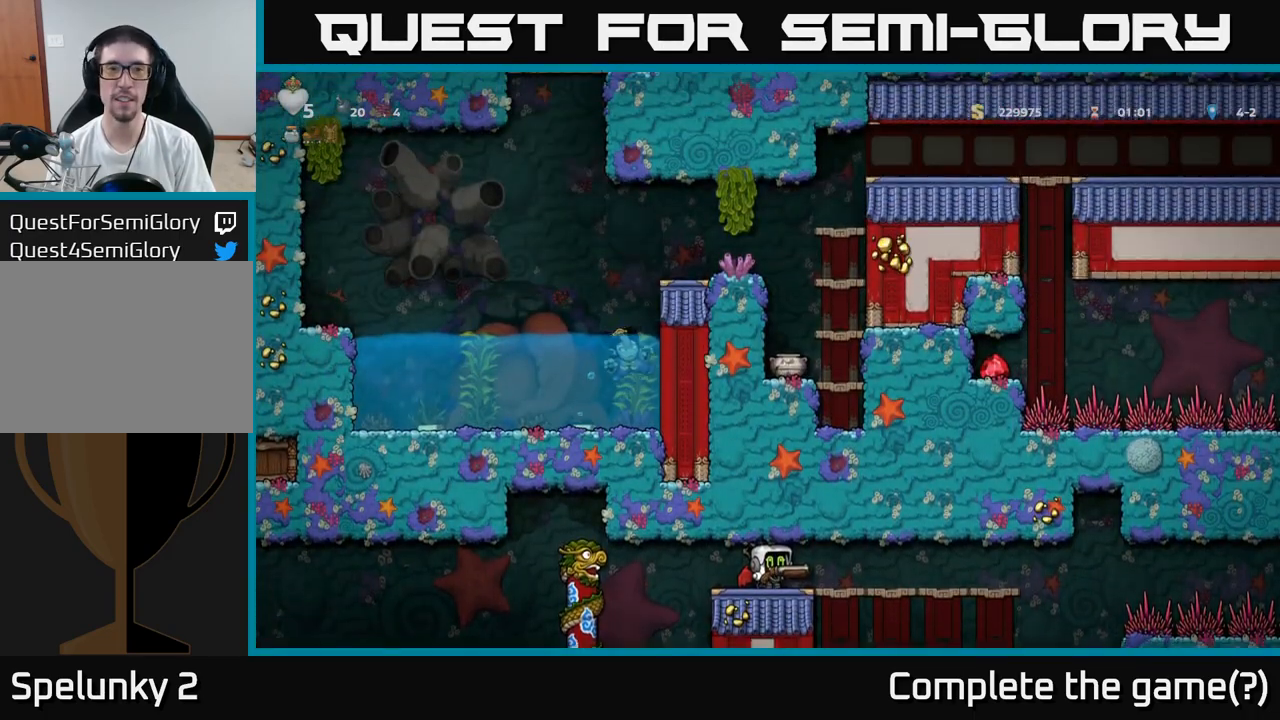
Gameplay with a controller (Xbox layout); each line is a JSON object with the inputs held at the frame after it. "events" lists button and stick changes between this image and that frame as [ms after this image, input, new state], when the widget could be followed in between. Not read: right_stick.
{"buttons": [], "left_stick": "center", "events": [[417, "left_stick", "center"]]}
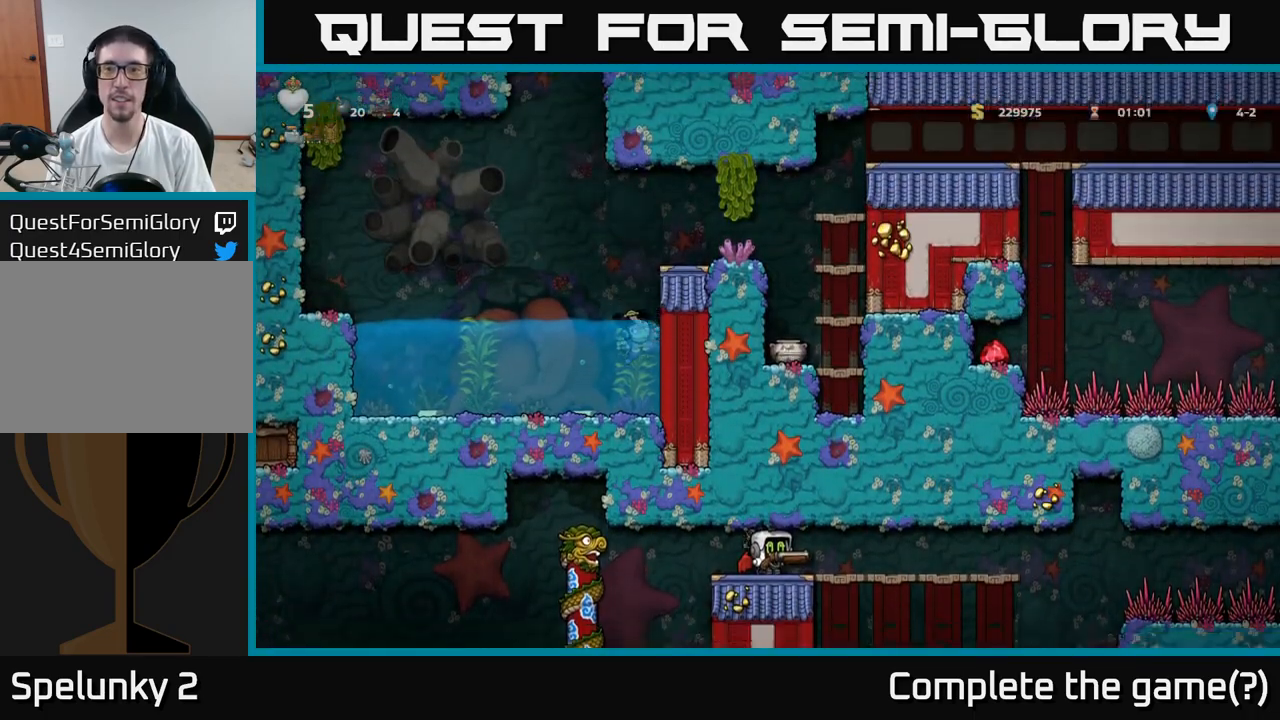
{"buttons": [], "left_stick": "center", "events": [[50, "left_stick", "right"], [450, "left_stick", "center"]]}
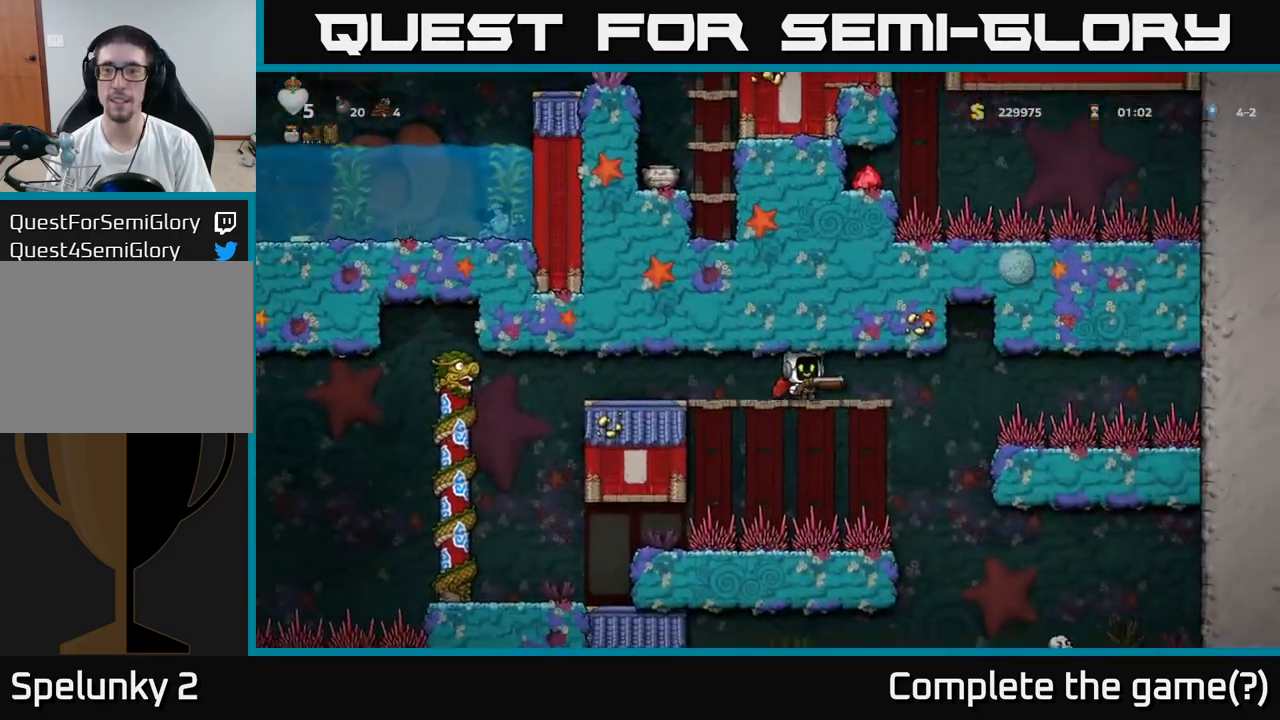
{"buttons": [], "left_stick": "down", "events": [[433, "left_stick", "down"]]}
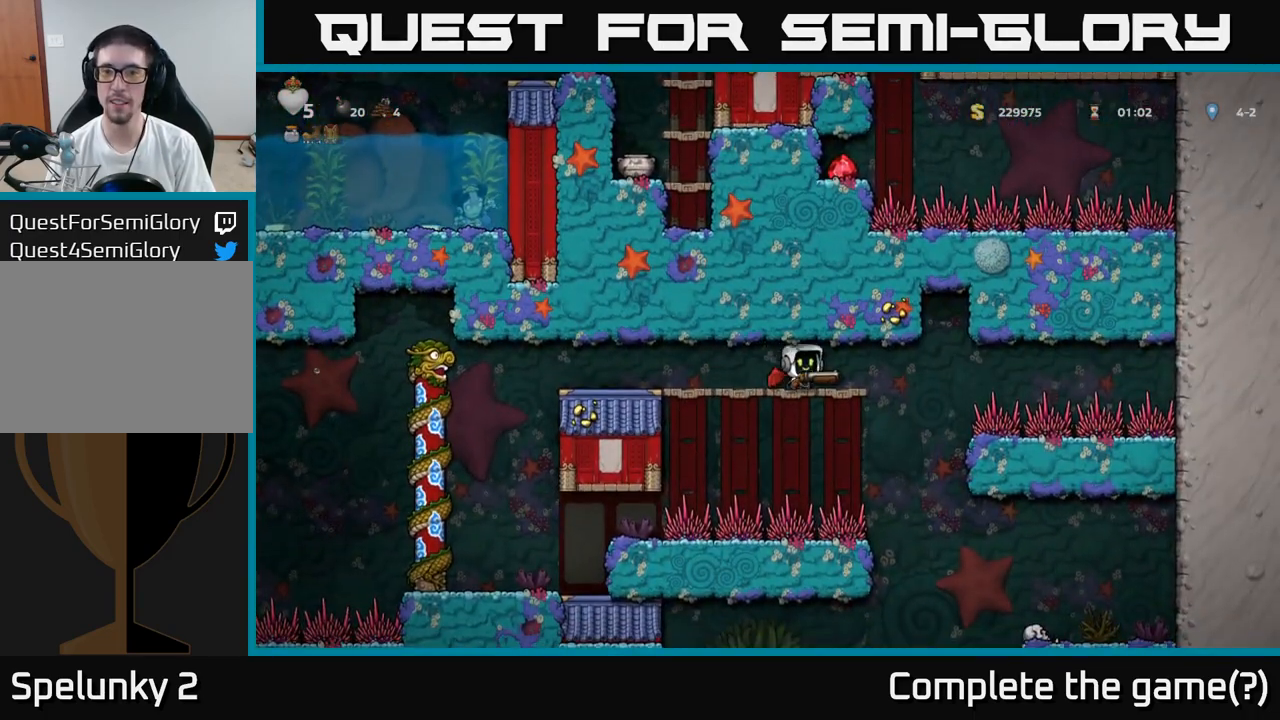
{"buttons": [], "left_stick": "down", "events": []}
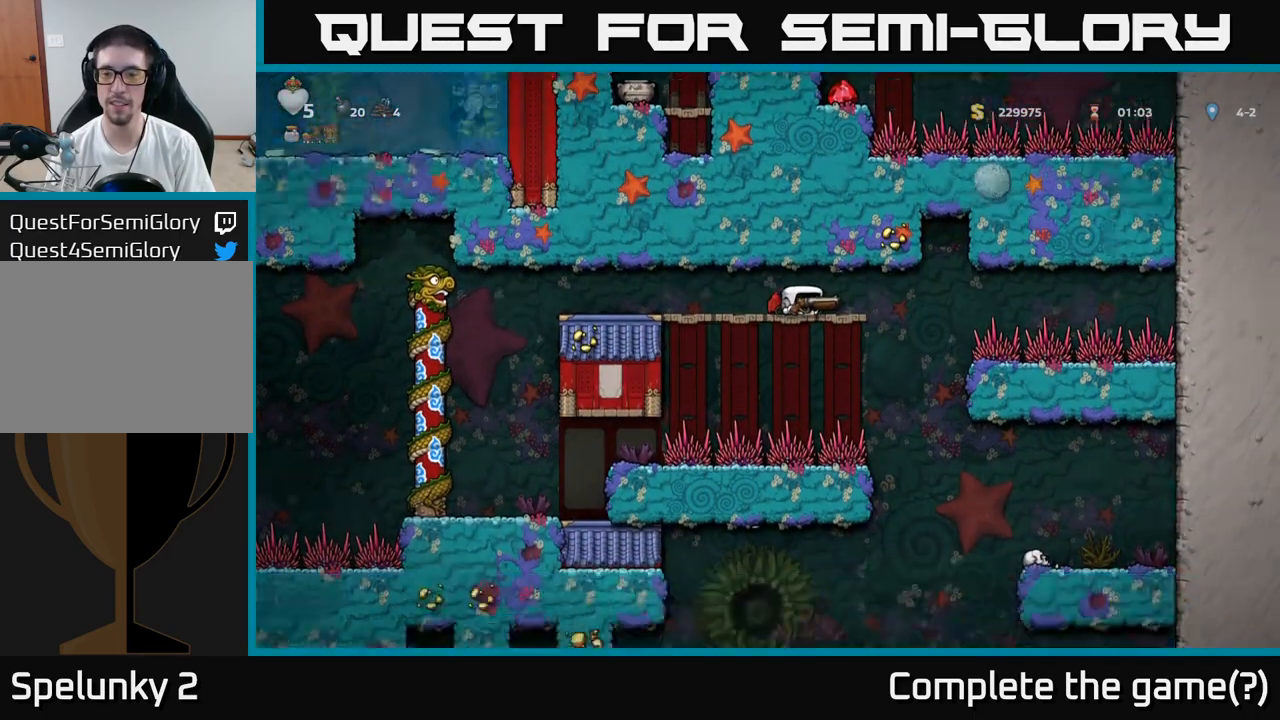
{"buttons": [], "left_stick": "down", "events": []}
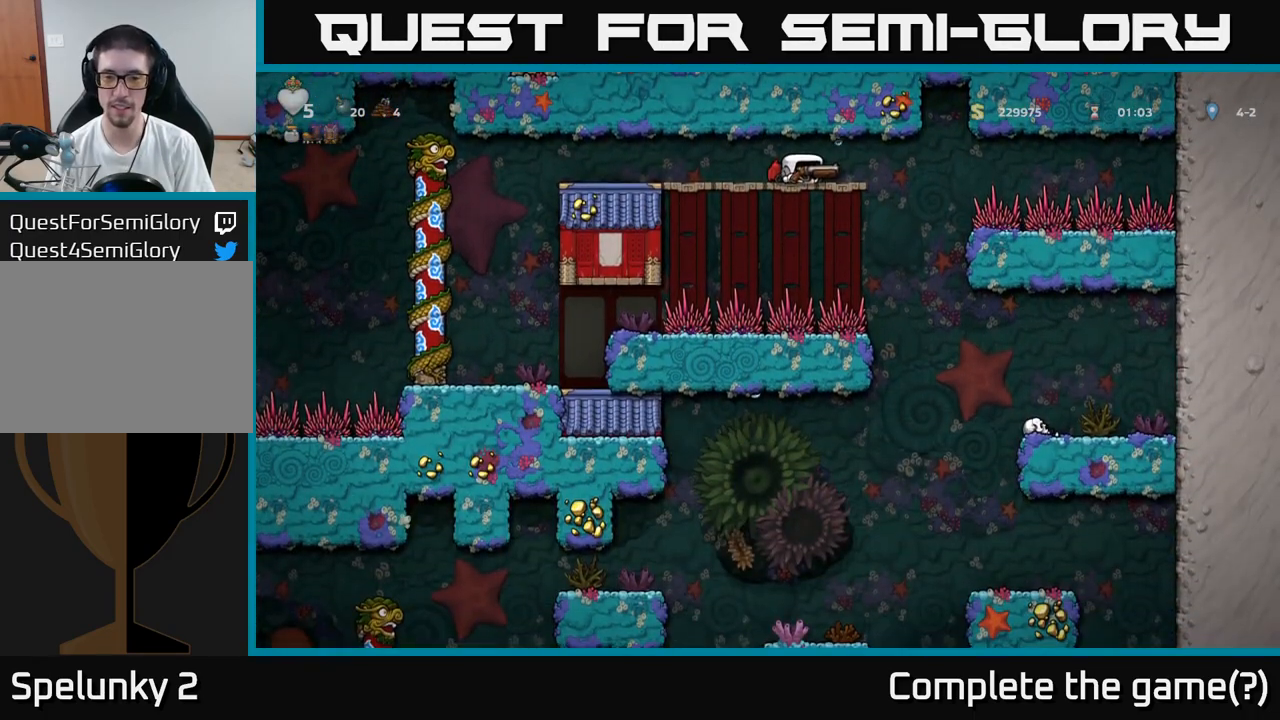
{"buttons": [], "left_stick": "left", "events": [[83, "left_stick", "left"]]}
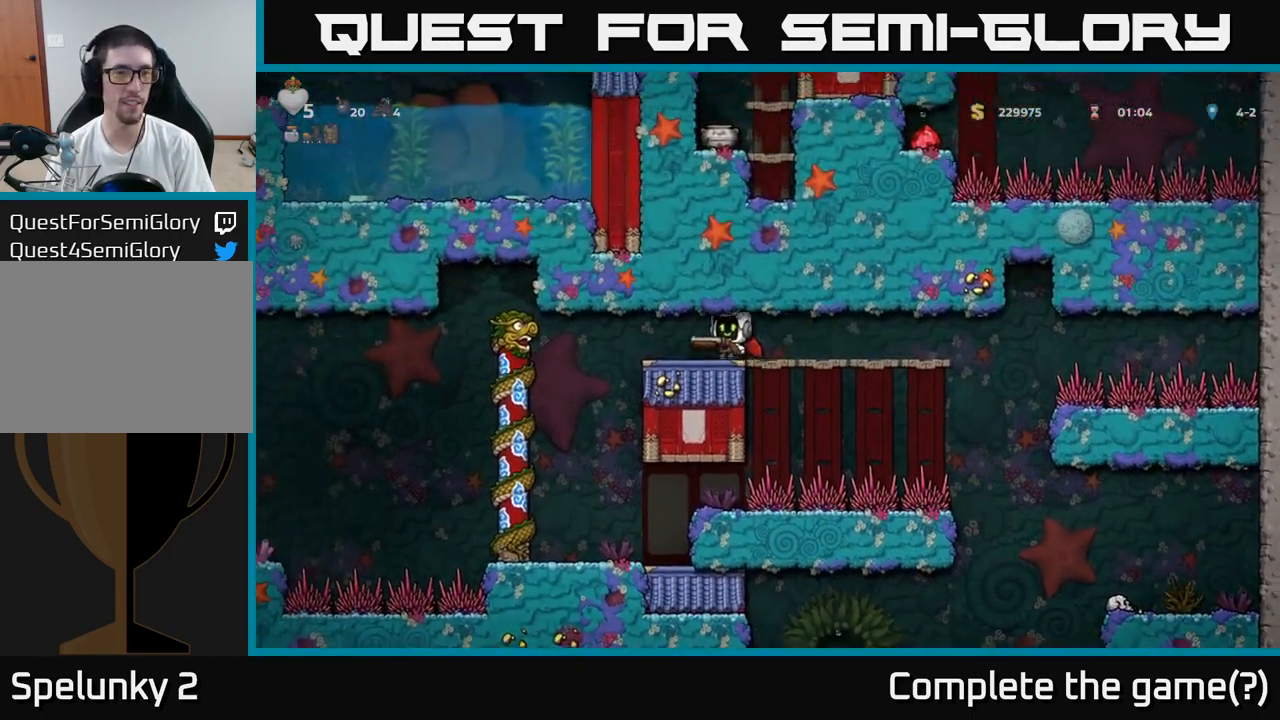
{"buttons": [], "left_stick": "center", "events": [[333, "left_stick", "center"]]}
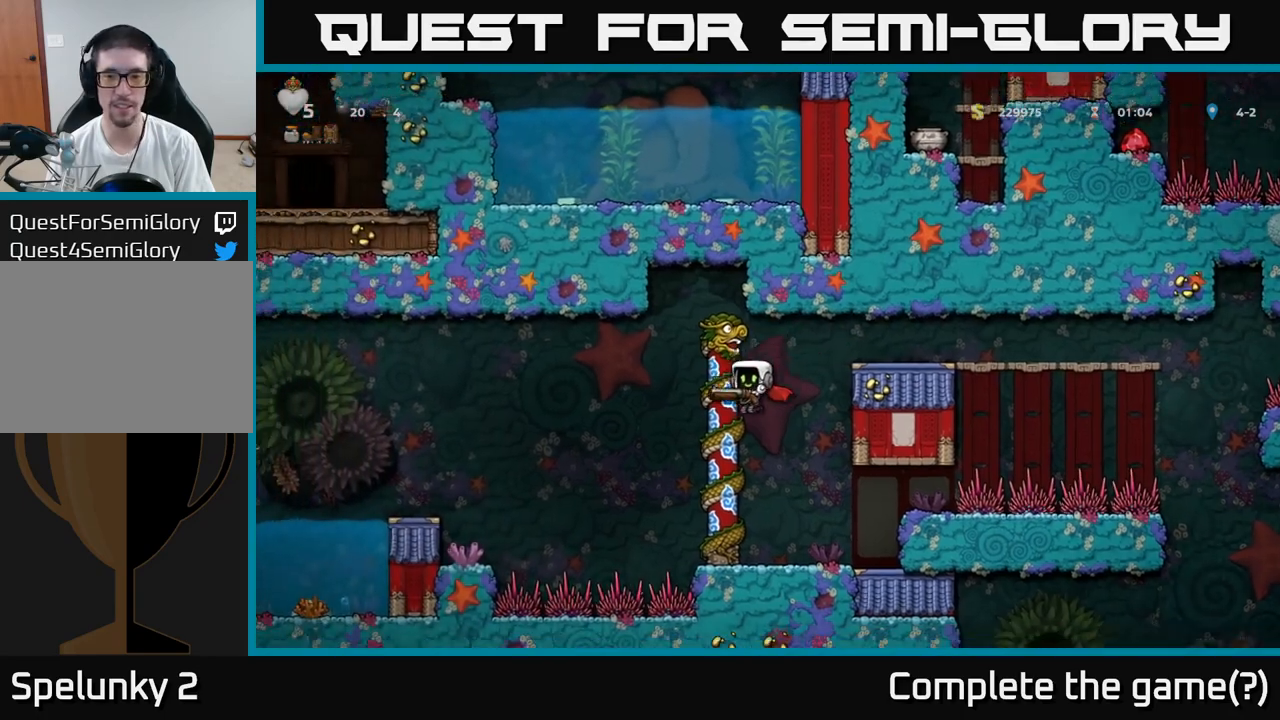
{"buttons": [], "left_stick": "down", "events": [[383, "left_stick", "down"]]}
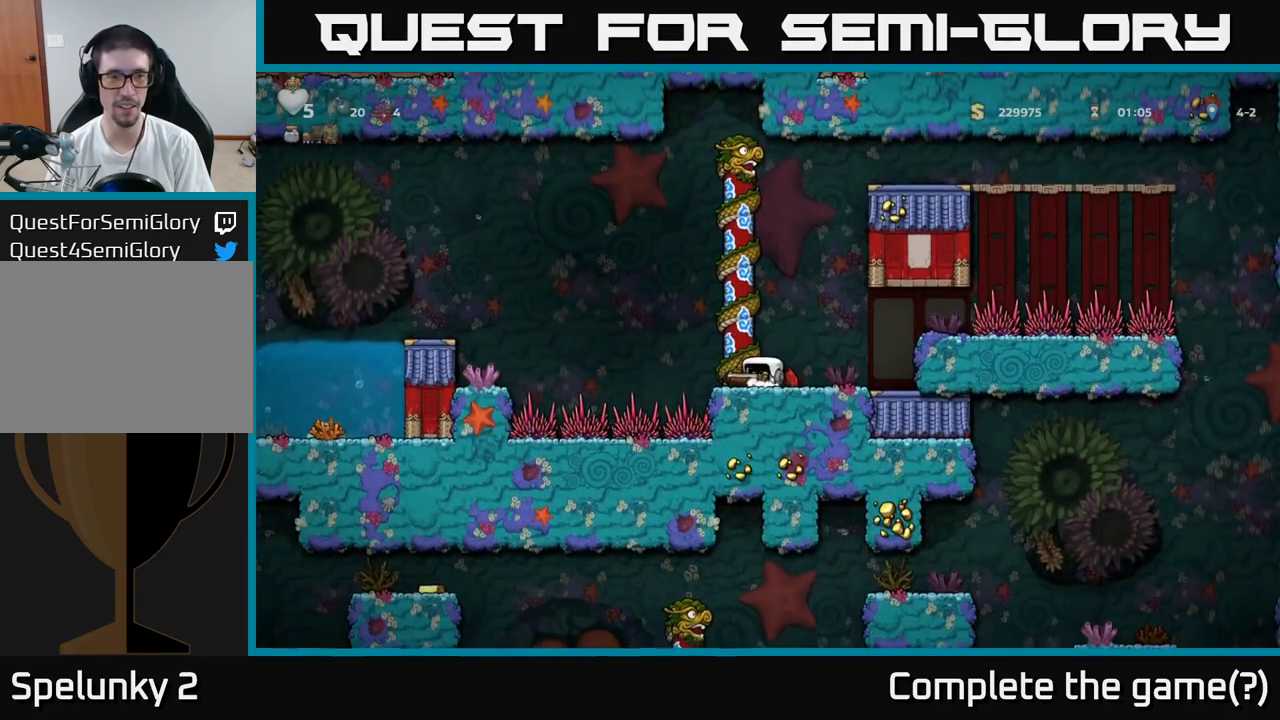
{"buttons": [], "left_stick": "down", "events": []}
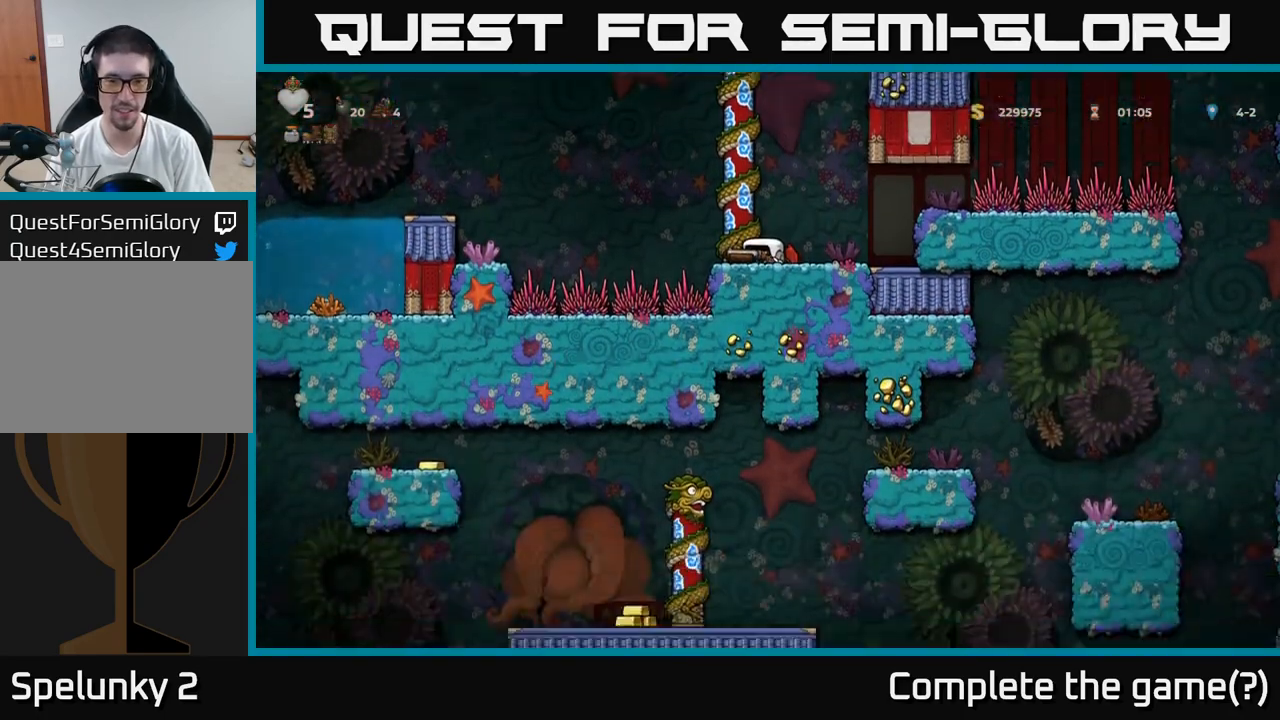
{"buttons": [], "left_stick": "down", "events": []}
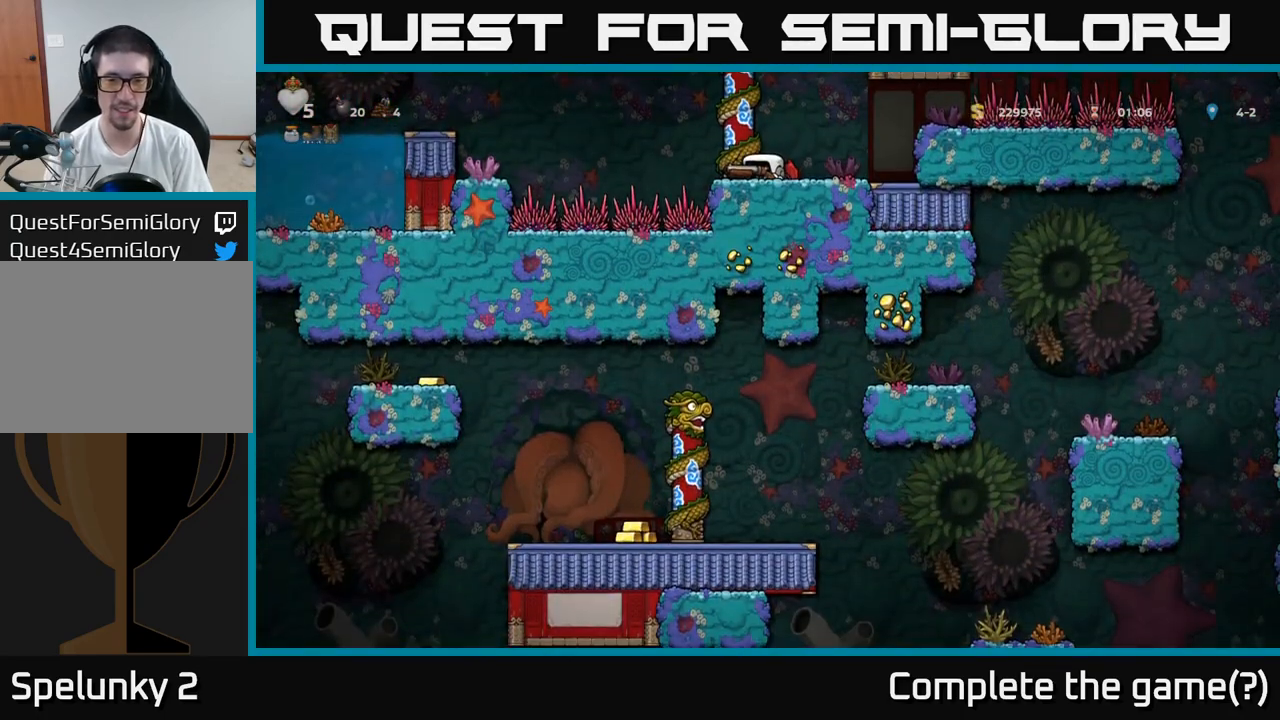
{"buttons": [], "left_stick": "up", "events": [[33, "A", "down"], [33, "left_stick", "center"], [200, "A", "up"], [267, "A", "down"], [367, "left_stick", "left"], [400, "A", "up"], [467, "left_stick", "up"]]}
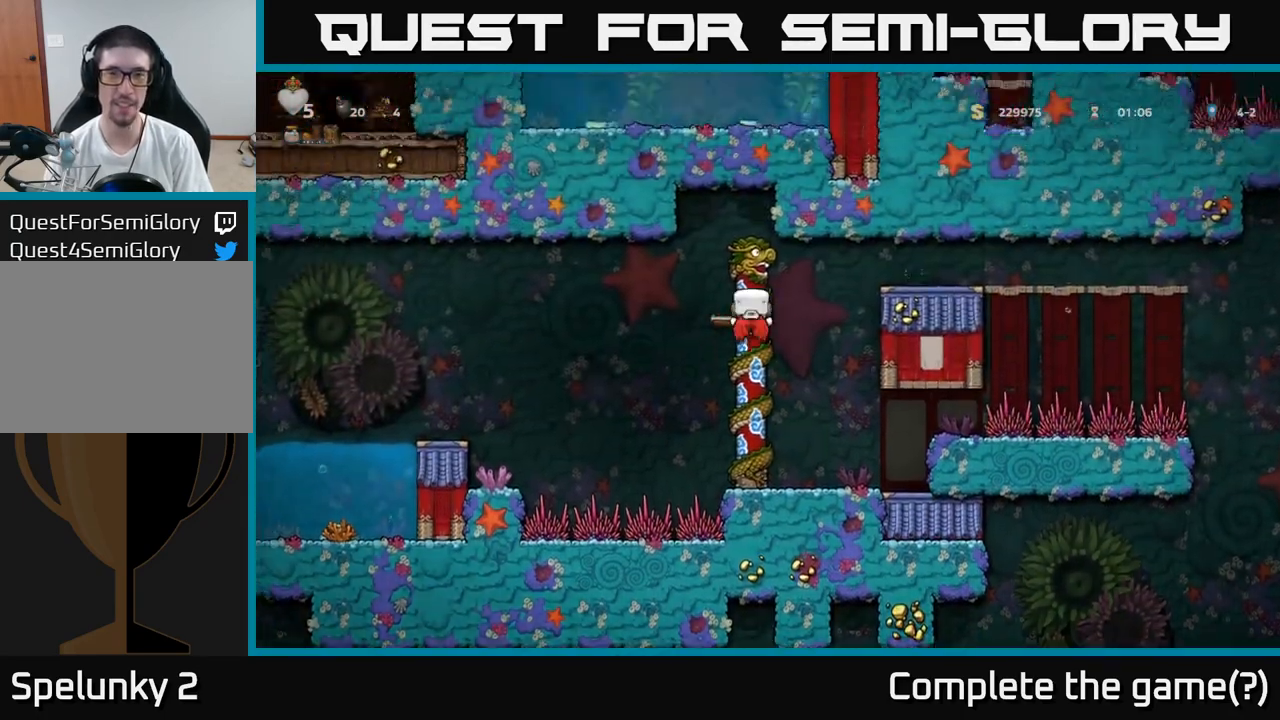
{"buttons": [], "left_stick": "right", "events": [[133, "left_stick", "right"], [200, "A", "down"], [317, "A", "up"]]}
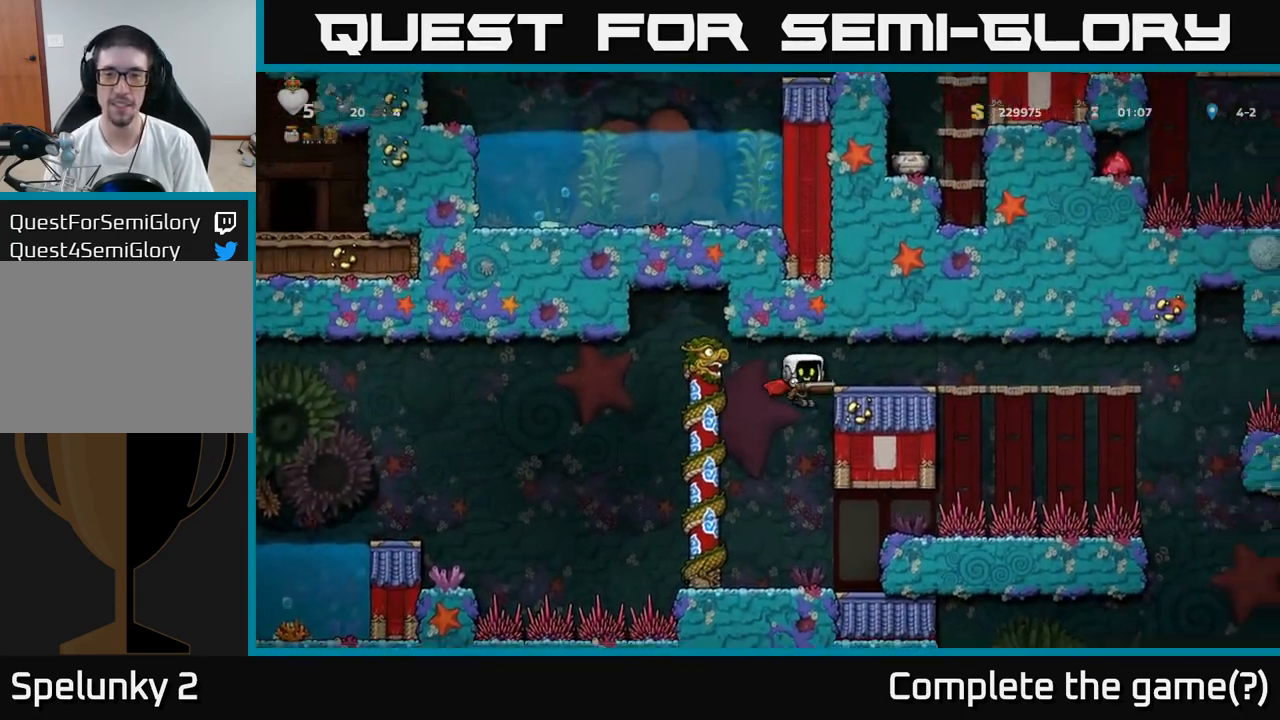
{"buttons": [], "left_stick": "right", "events": [[50, "A", "down"], [250, "A", "up"]]}
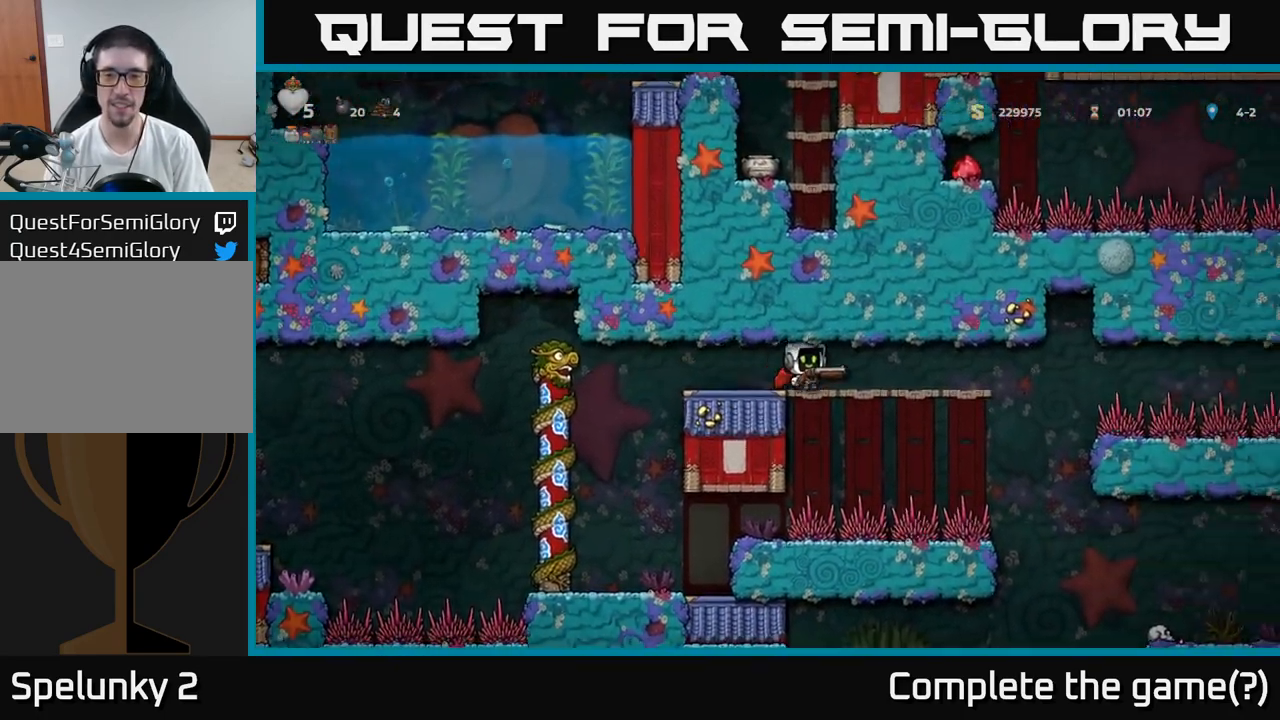
{"buttons": [], "left_stick": "right", "events": [[200, "left_stick", "center"], [400, "left_stick", "right"]]}
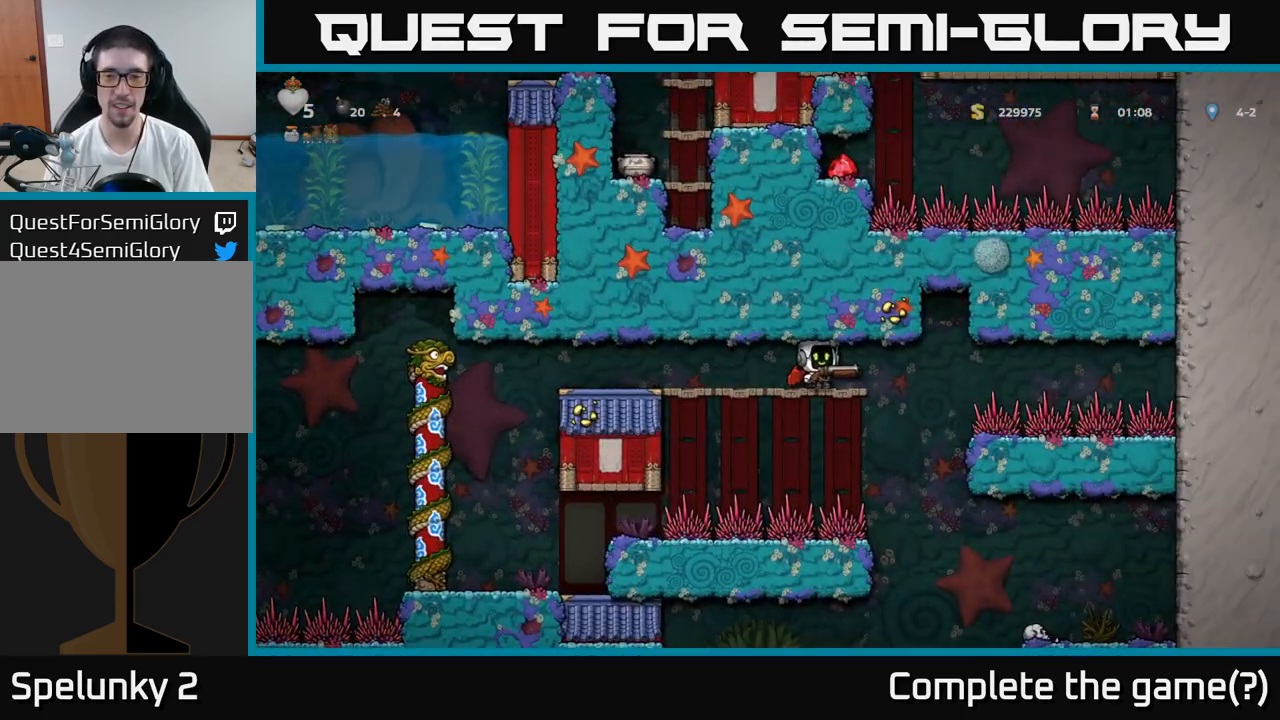
{"buttons": [], "left_stick": "right", "events": [[133, "left_stick", "center"], [483, "left_stick", "right"]]}
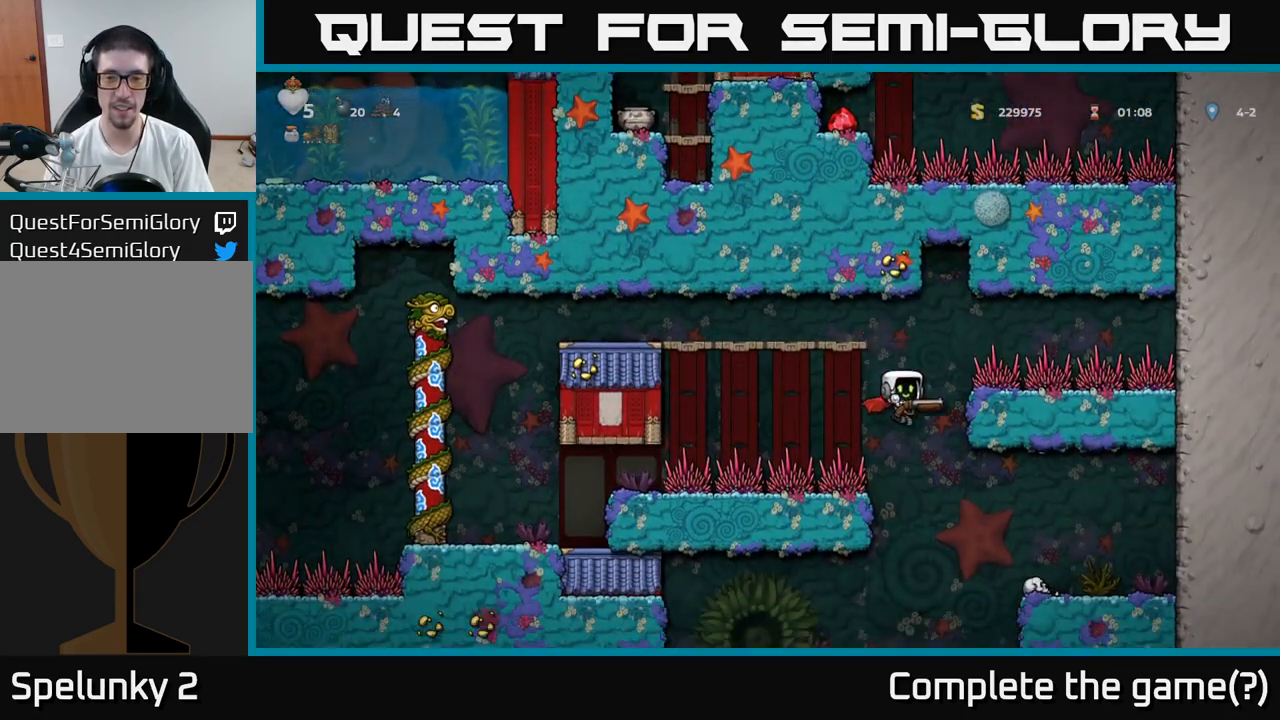
{"buttons": [], "left_stick": "right", "events": [[100, "left_stick", "center"], [183, "A", "down"], [200, "left_stick", "right"], [400, "A", "up"]]}
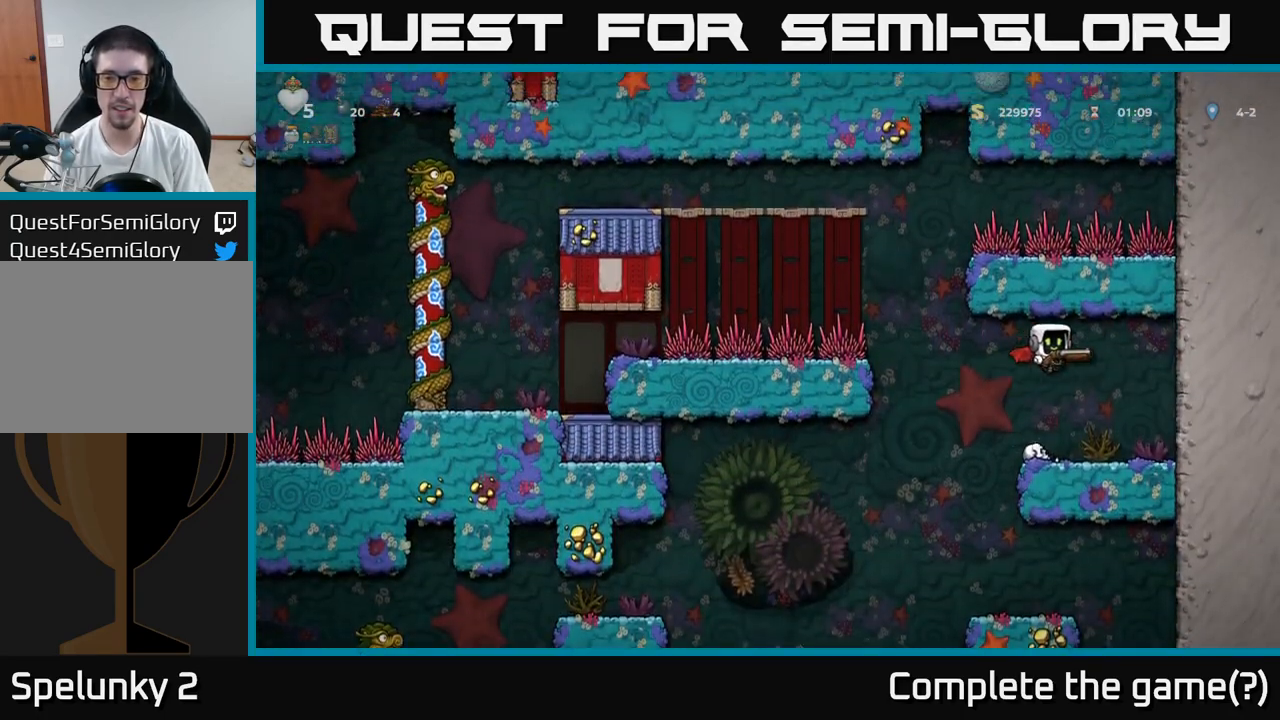
{"buttons": [], "left_stick": "center", "events": [[250, "left_stick", "center"], [400, "left_stick", "left"], [500, "left_stick", "center"]]}
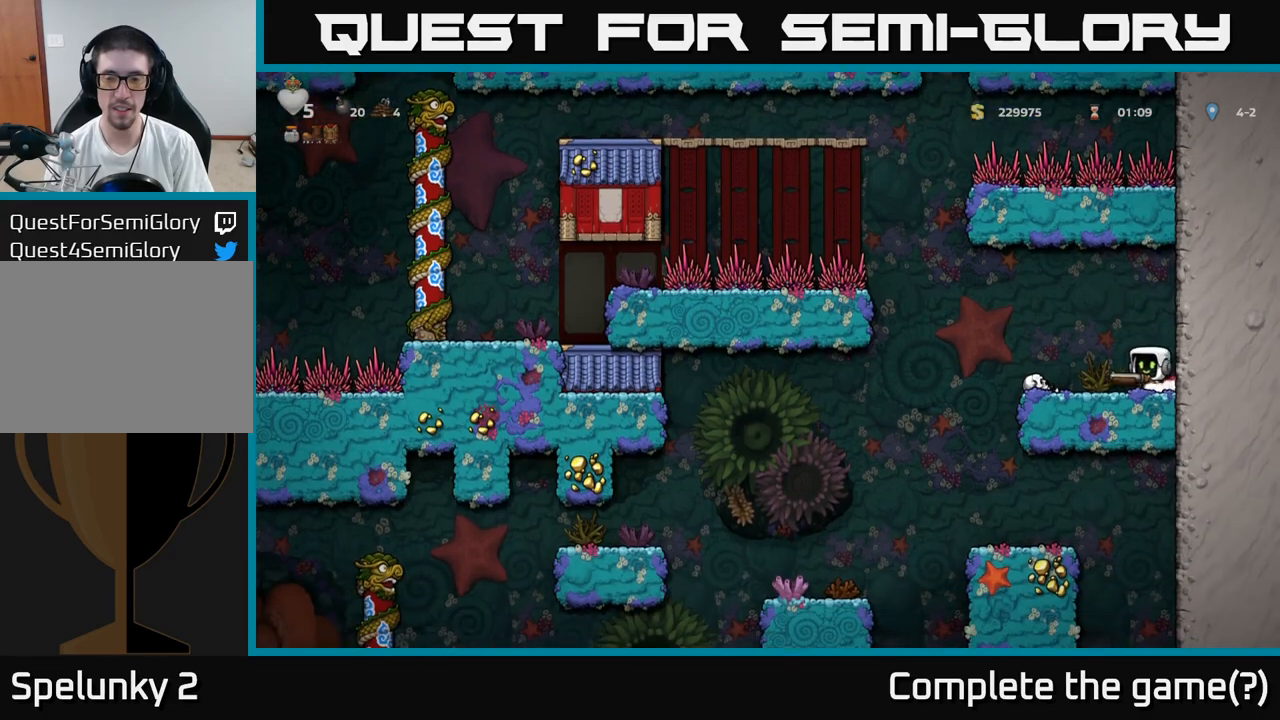
{"buttons": [], "left_stick": "left", "events": [[350, "left_stick", "left"], [417, "A", "down"], [467, "A", "up"]]}
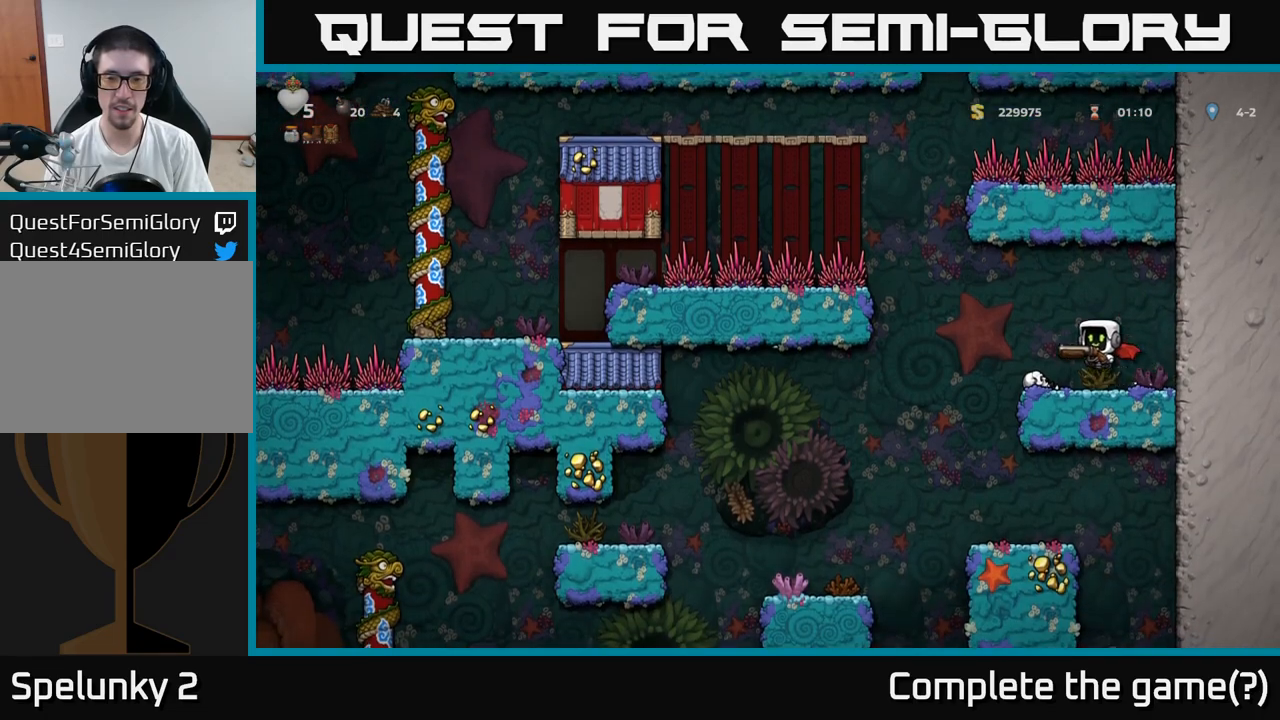
{"buttons": [], "left_stick": "left", "events": []}
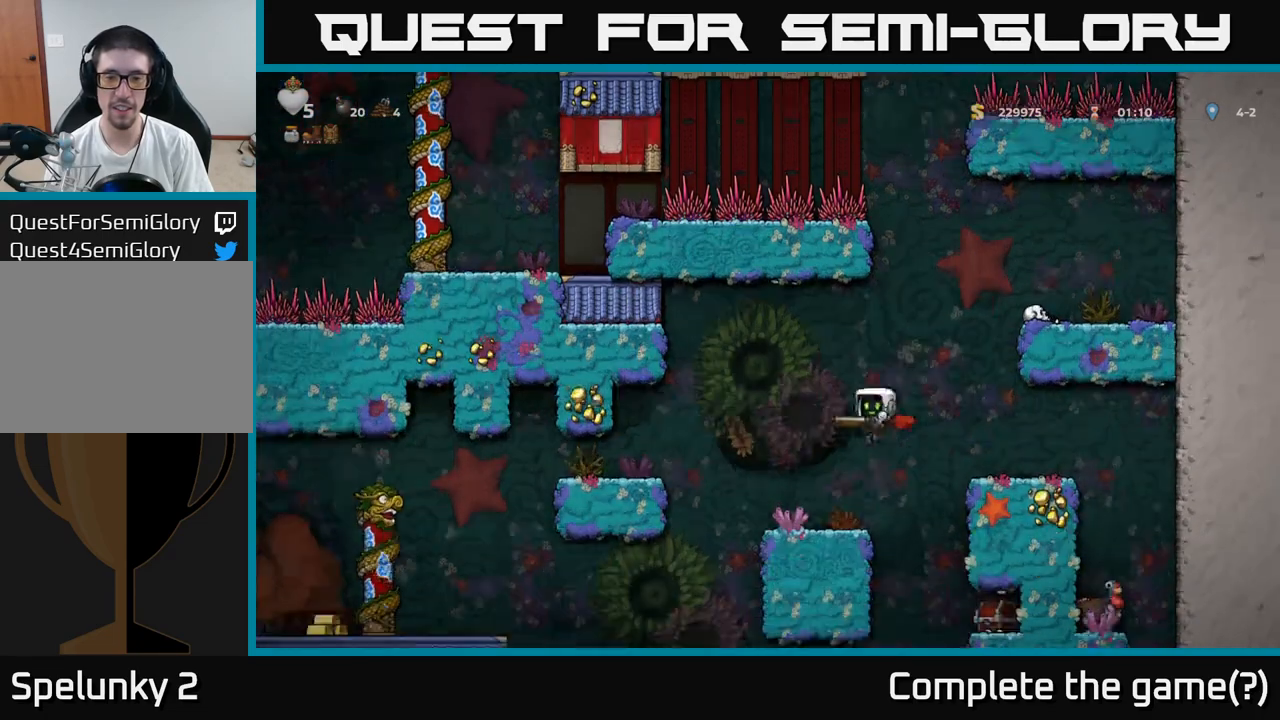
{"buttons": [], "left_stick": "center", "events": [[100, "left_stick", "center"]]}
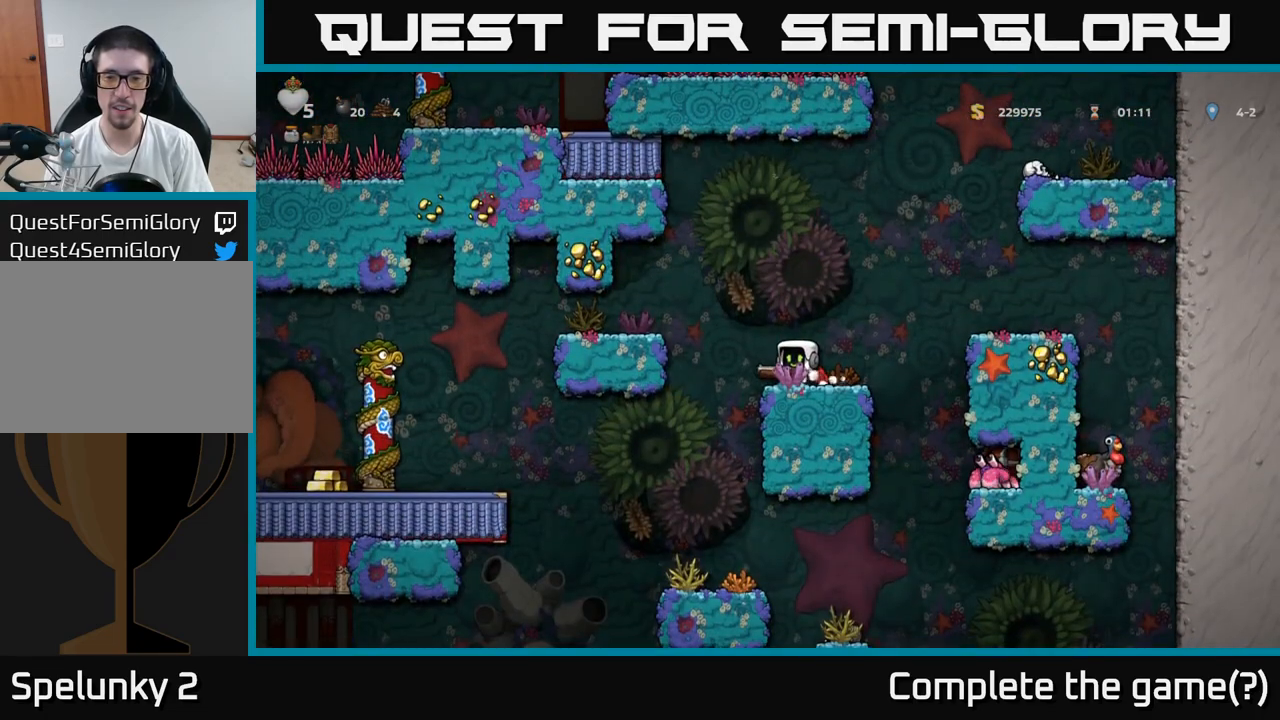
{"buttons": ["A"], "left_stick": "right", "events": [[400, "left_stick", "right"], [450, "A", "down"]]}
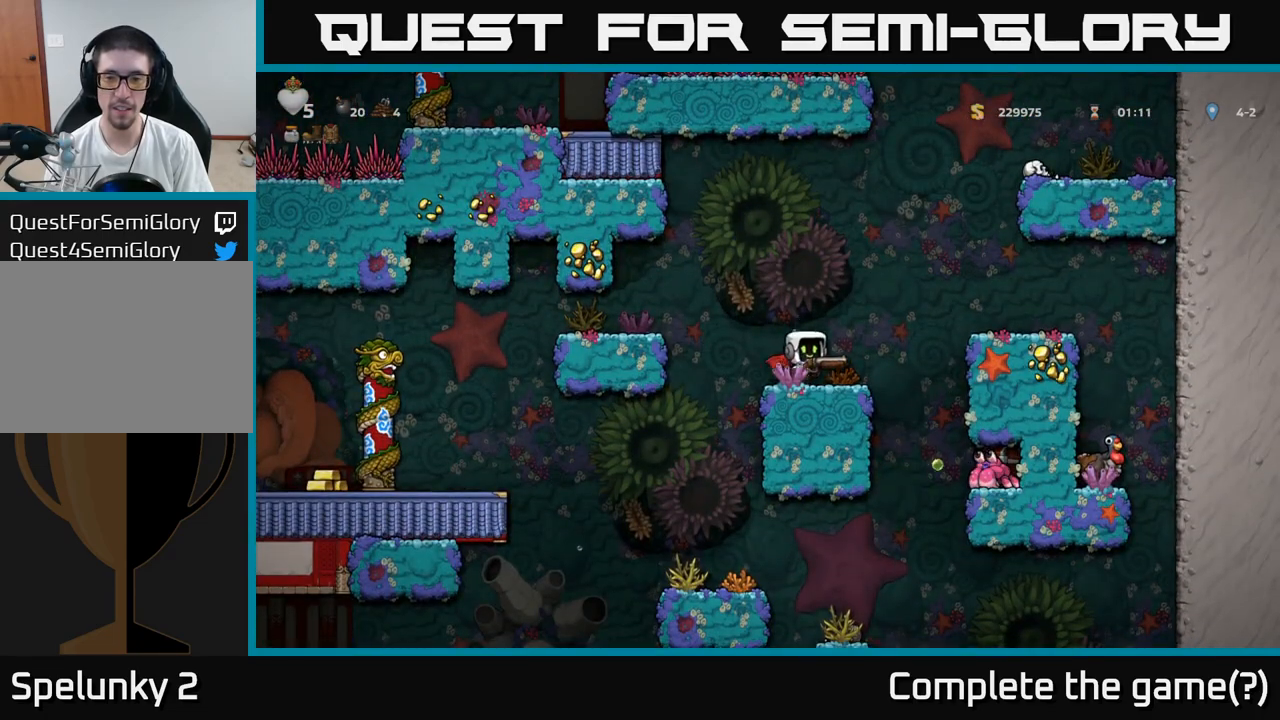
{"buttons": [], "left_stick": "left", "events": [[67, "A", "up"], [133, "A", "down"], [217, "A", "up"], [417, "left_stick", "center"], [467, "left_stick", "left"]]}
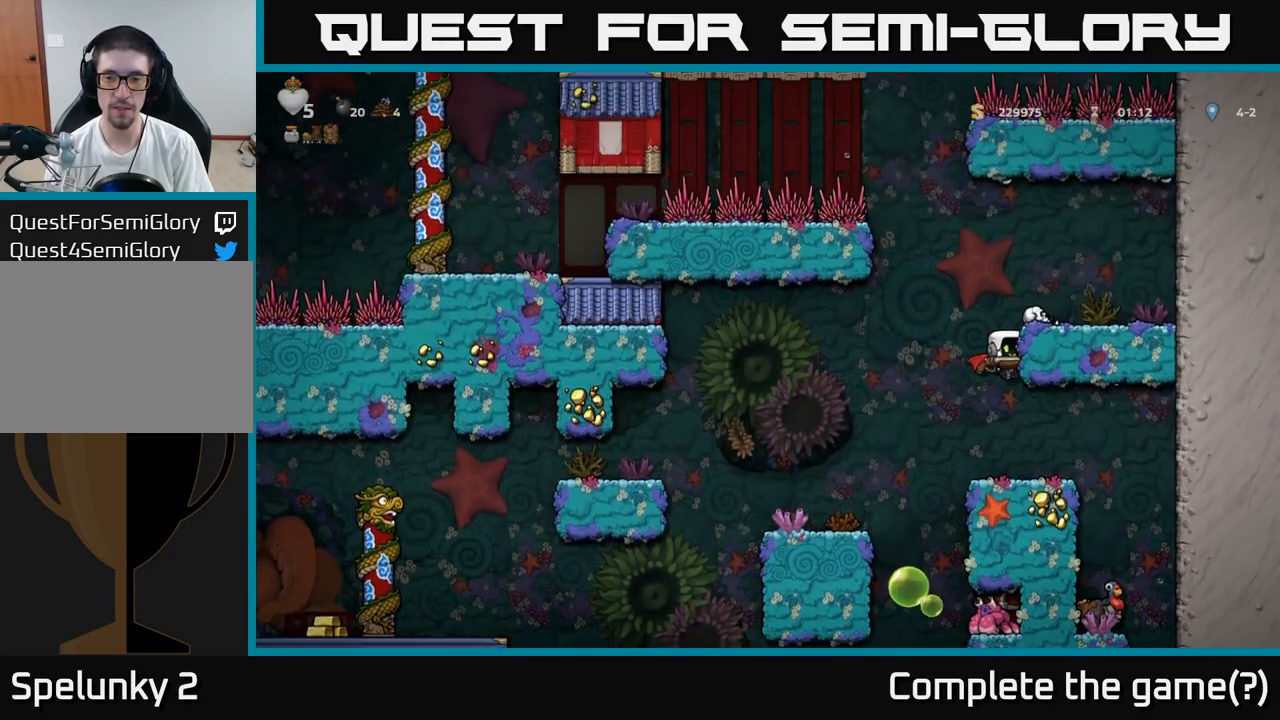
{"buttons": [], "left_stick": "center", "events": [[33, "left_stick", "center"], [233, "left_stick", "right"], [383, "left_stick", "center"]]}
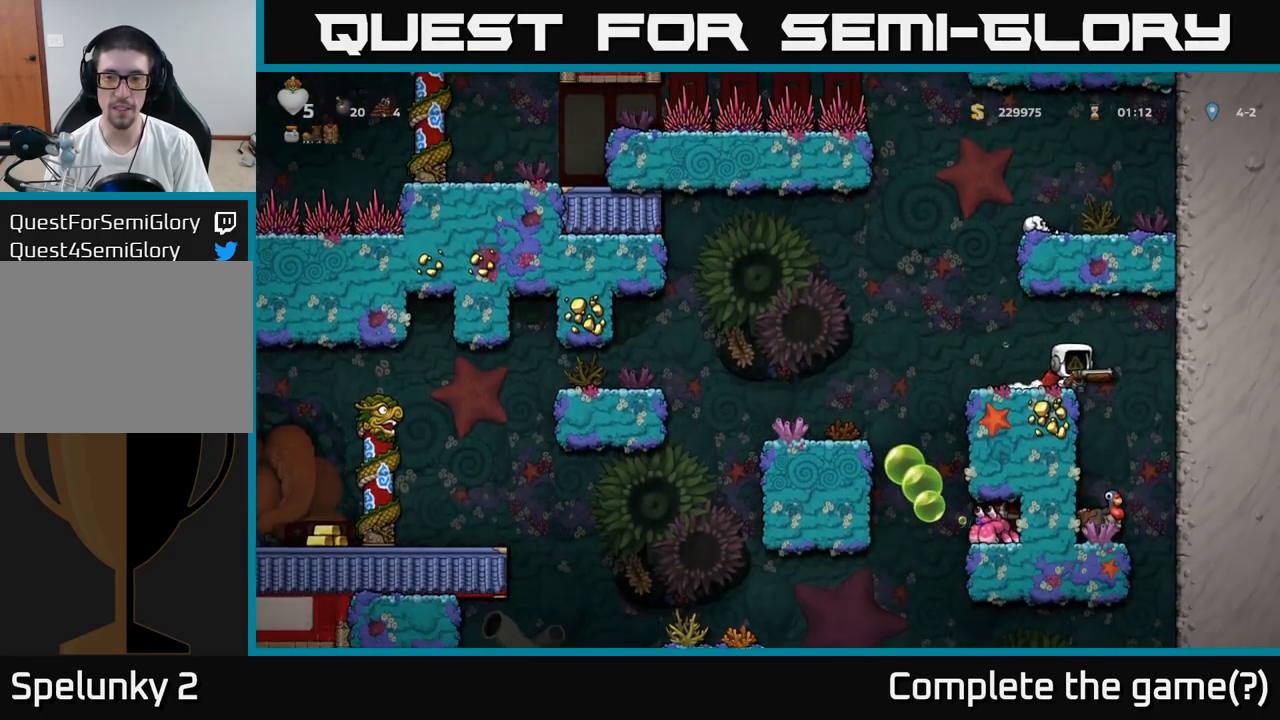
{"buttons": [], "left_stick": "center", "events": [[333, "left_stick", "left"], [417, "left_stick", "center"]]}
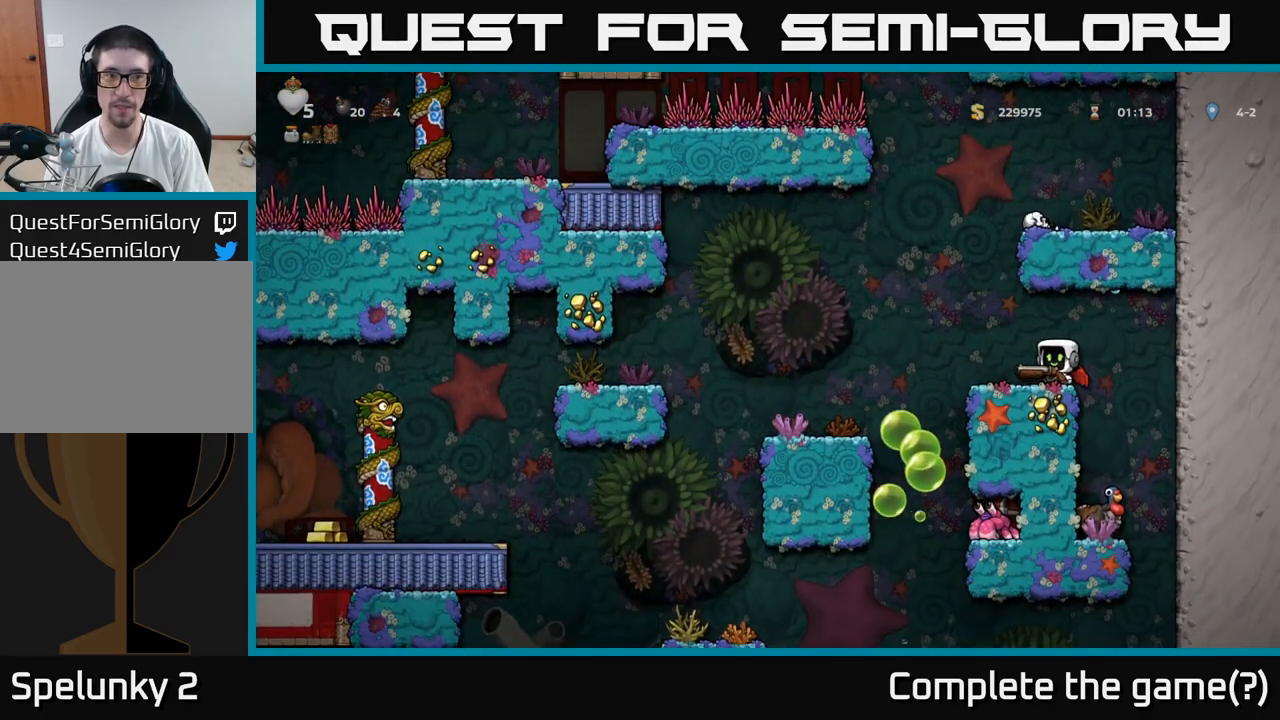
{"buttons": [], "left_stick": "down", "events": [[100, "left_stick", "down"]]}
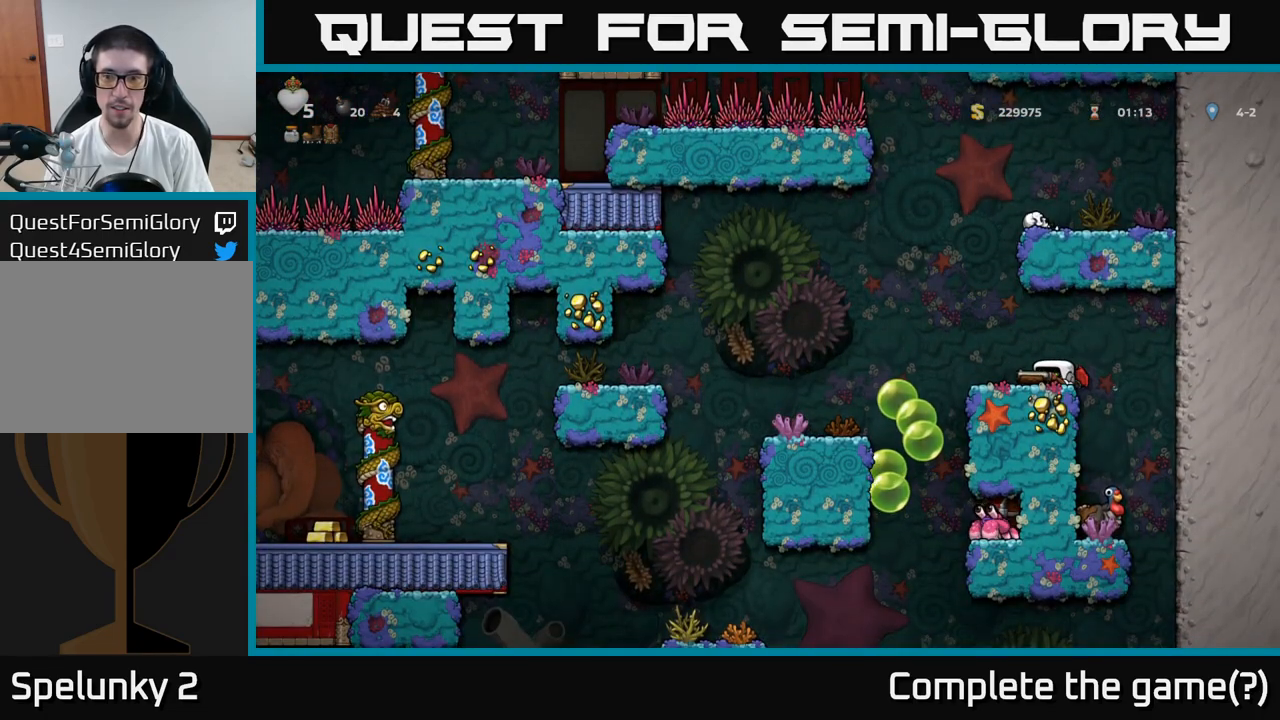
{"buttons": [], "left_stick": "down", "events": []}
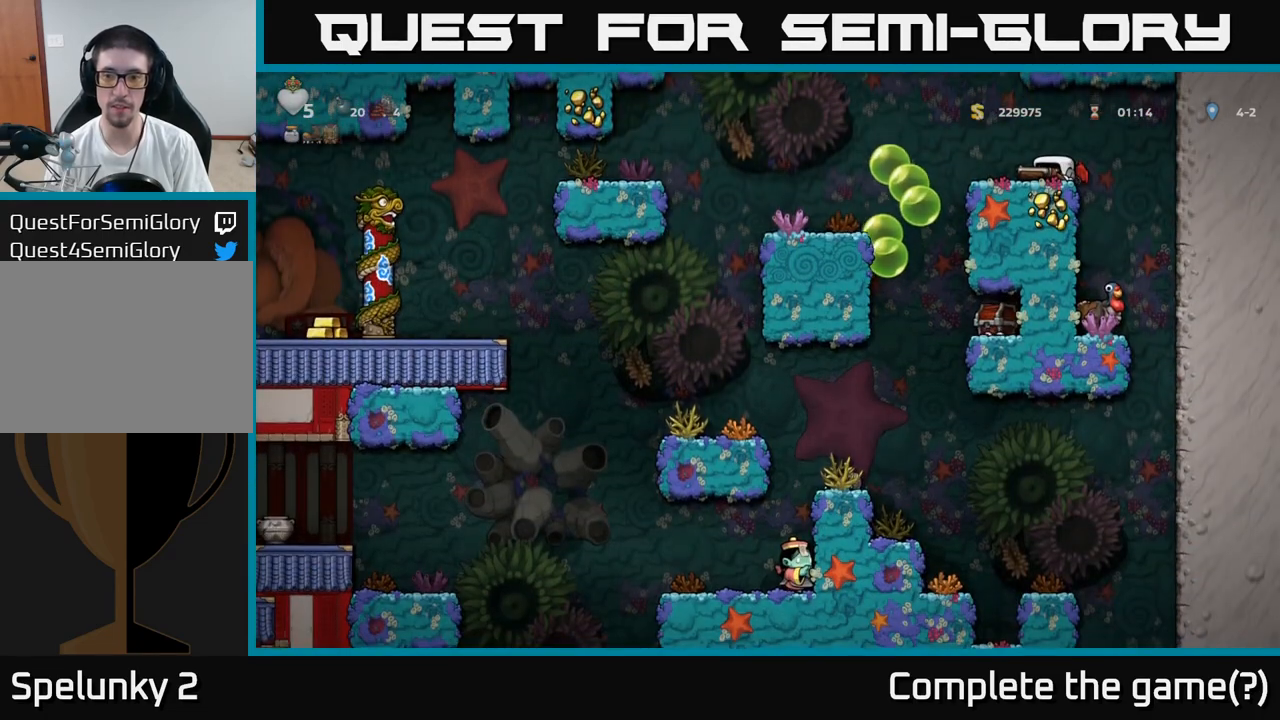
{"buttons": [], "left_stick": "down", "events": []}
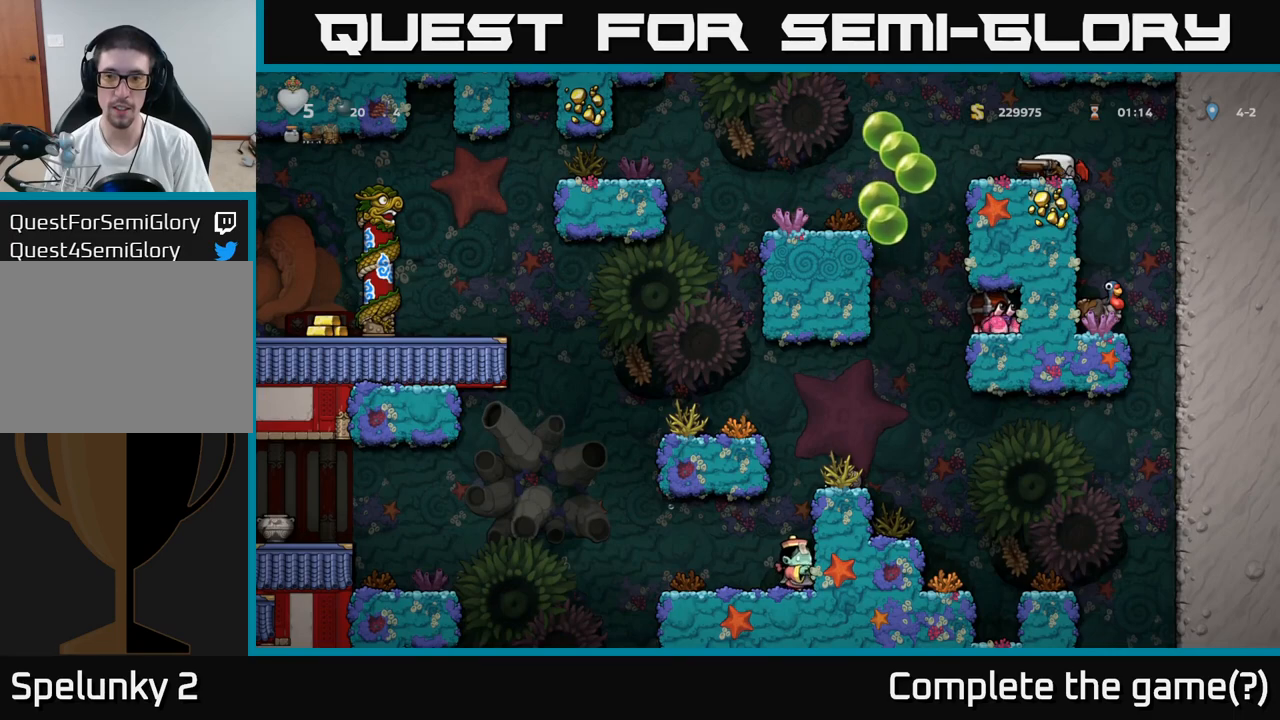
{"buttons": [], "left_stick": "center", "events": [[17, "left_stick", "center"]]}
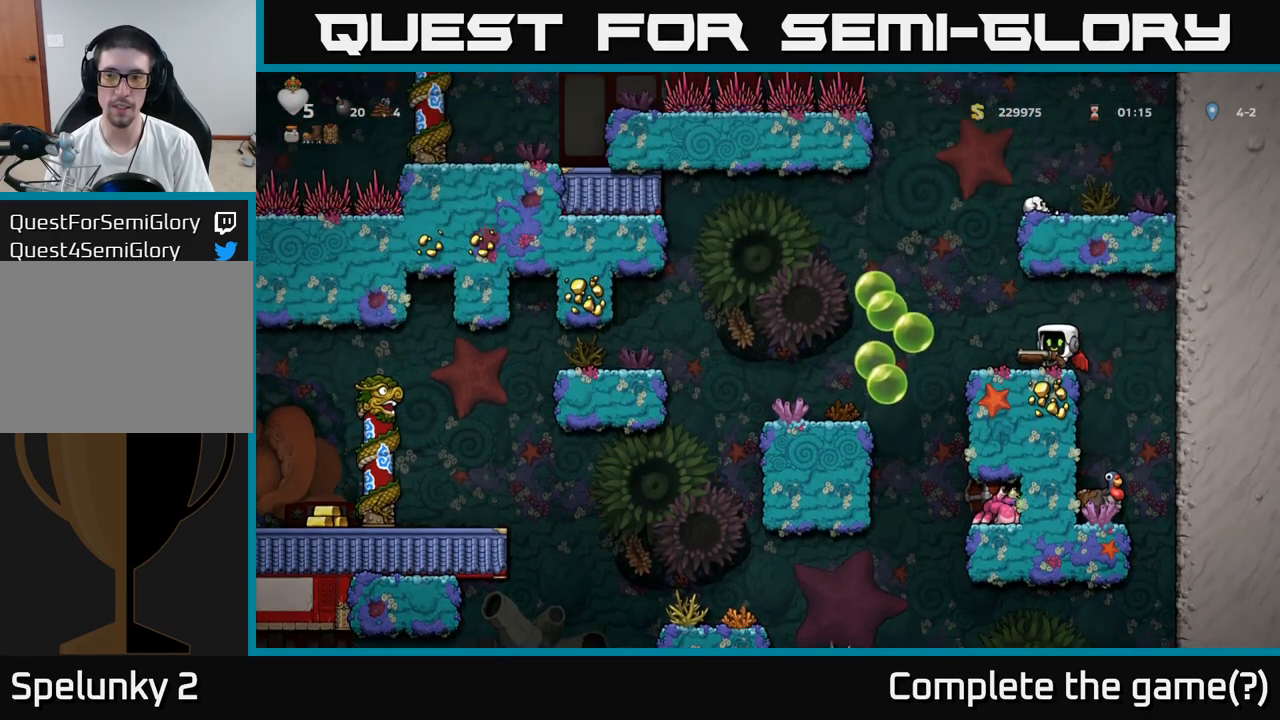
{"buttons": [], "left_stick": "center", "events": [[167, "left_stick", "right"], [250, "left_stick", "center"]]}